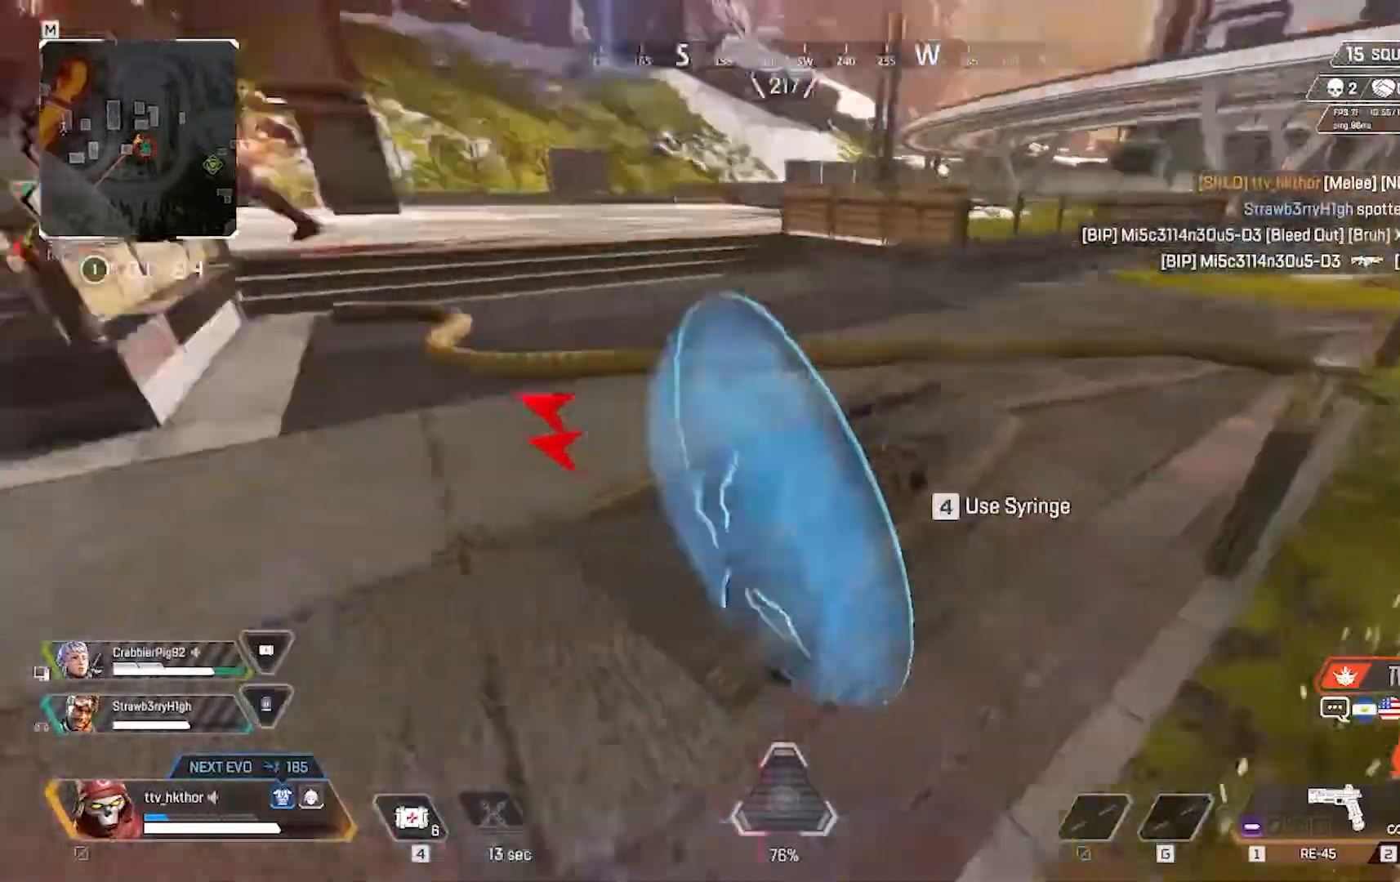
Gameplay with keyboard and mouse; each line is a JSON object with the keys and mouse buttons held at the frame after it. "events" lists presses ("down") and releases ("up") of "1", "2", "3", "4", "5", "a", "alt", "c", "caps_lock", "ctrl", "d", "e", "f", "g", "q", "r", "s", "shift", "space", "t", "tab", "v", "w", "x", "z", "mouse_left" and "mouse_right" between this image and that frame as [ms after this image, input, new state], when the widget could be followed in between. "mouse_left", "mouse_right" = the "left", "right" buttons of the "mouse" list. No other keys are recorded. Not read: mouse_move.
{"keys": ["d"], "mouse": ["left"], "events": [[33, "w", "up"], [133, "mouse_left", "up"], [200, "mouse_left", "down"], [300, "q", "down"], [500, "q", "up"]]}
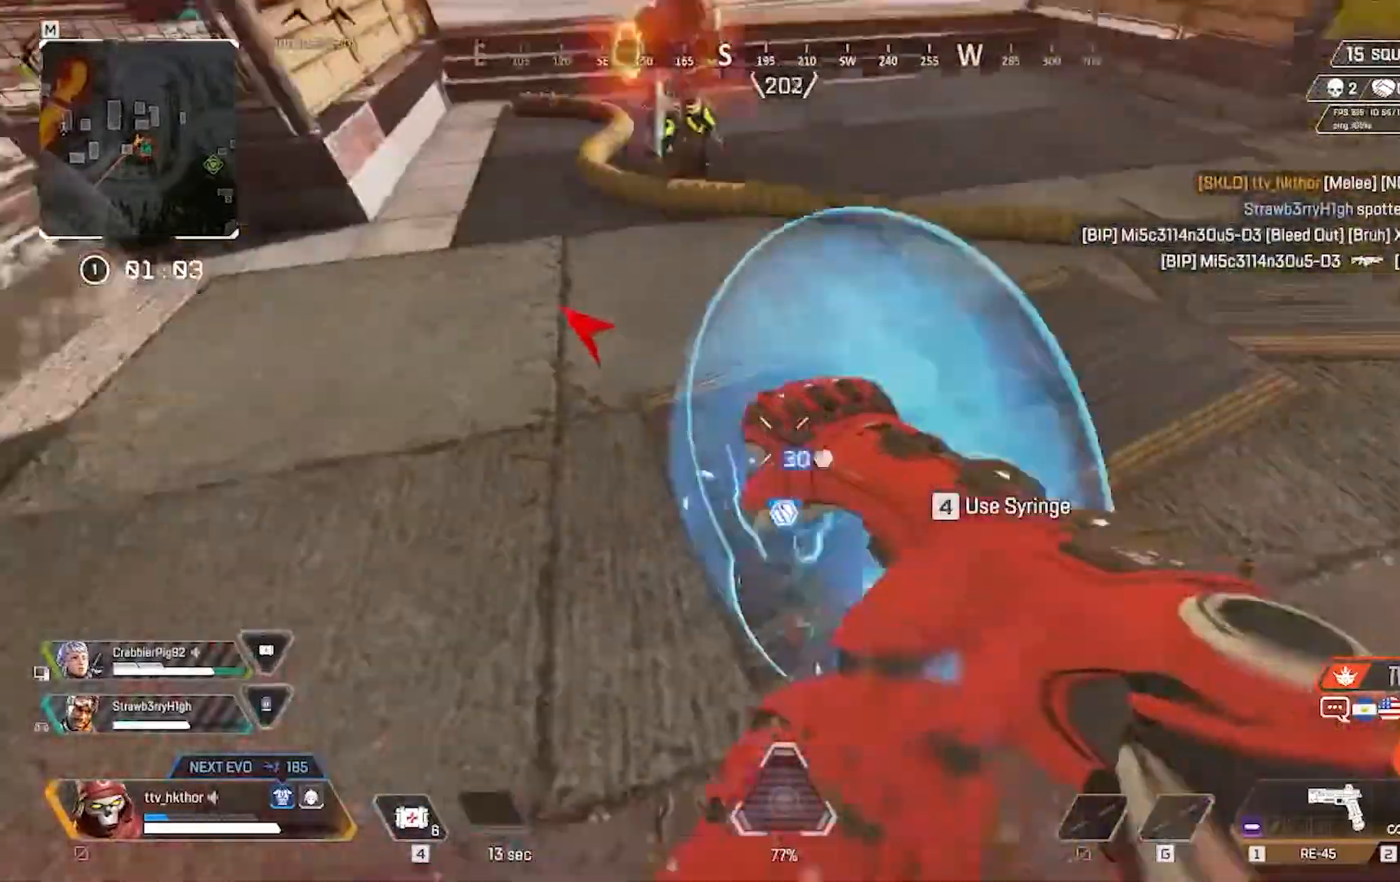
{"keys": ["d"], "mouse": [], "events": [[33, "mouse_left", "up"], [367, "q", "down"], [501, "q", "up"]]}
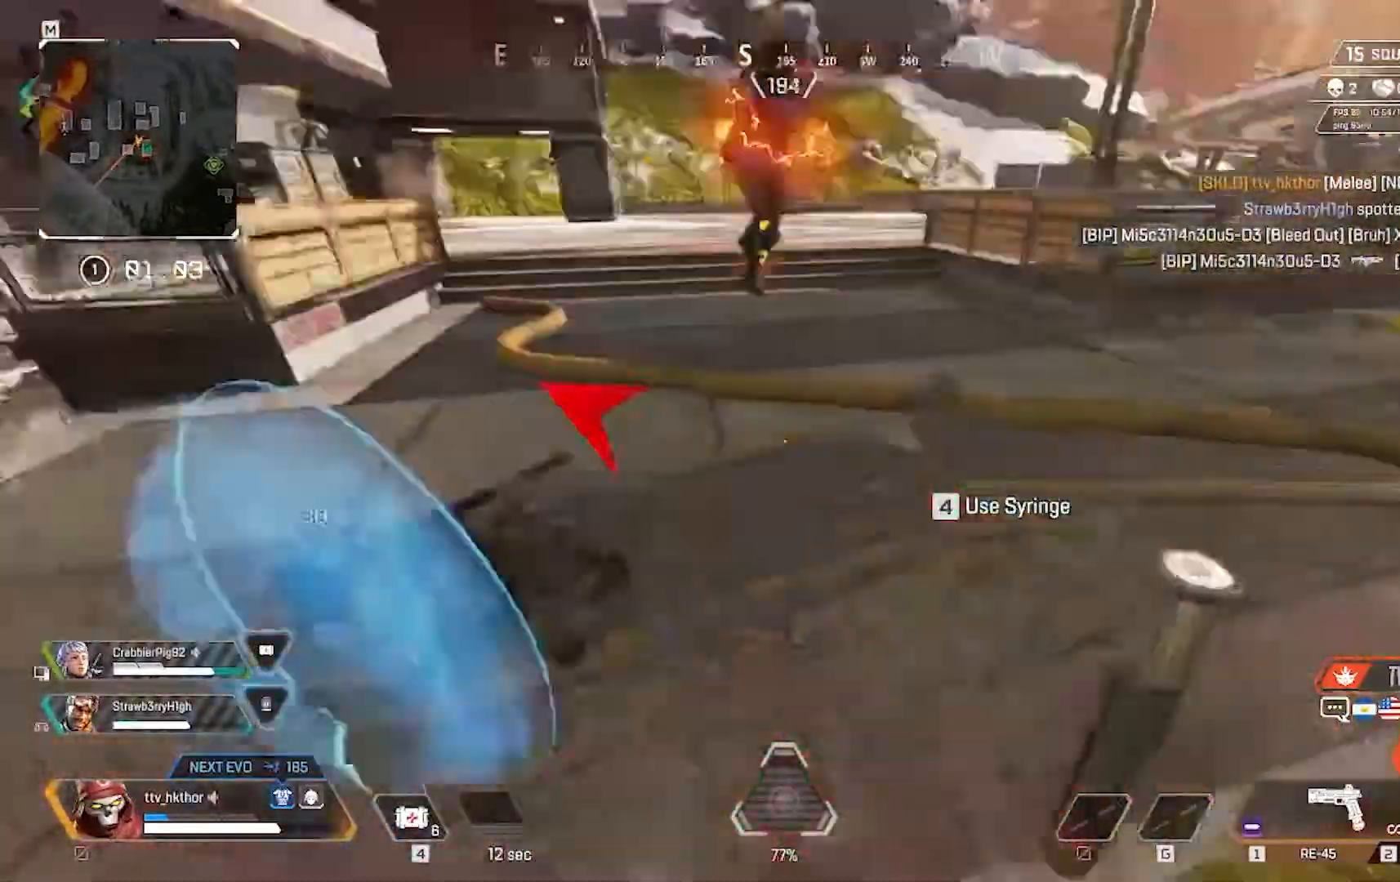
{"keys": ["d", "w"], "mouse": [], "events": [[166, "q", "down"], [233, "q", "up"], [467, "w", "down"]]}
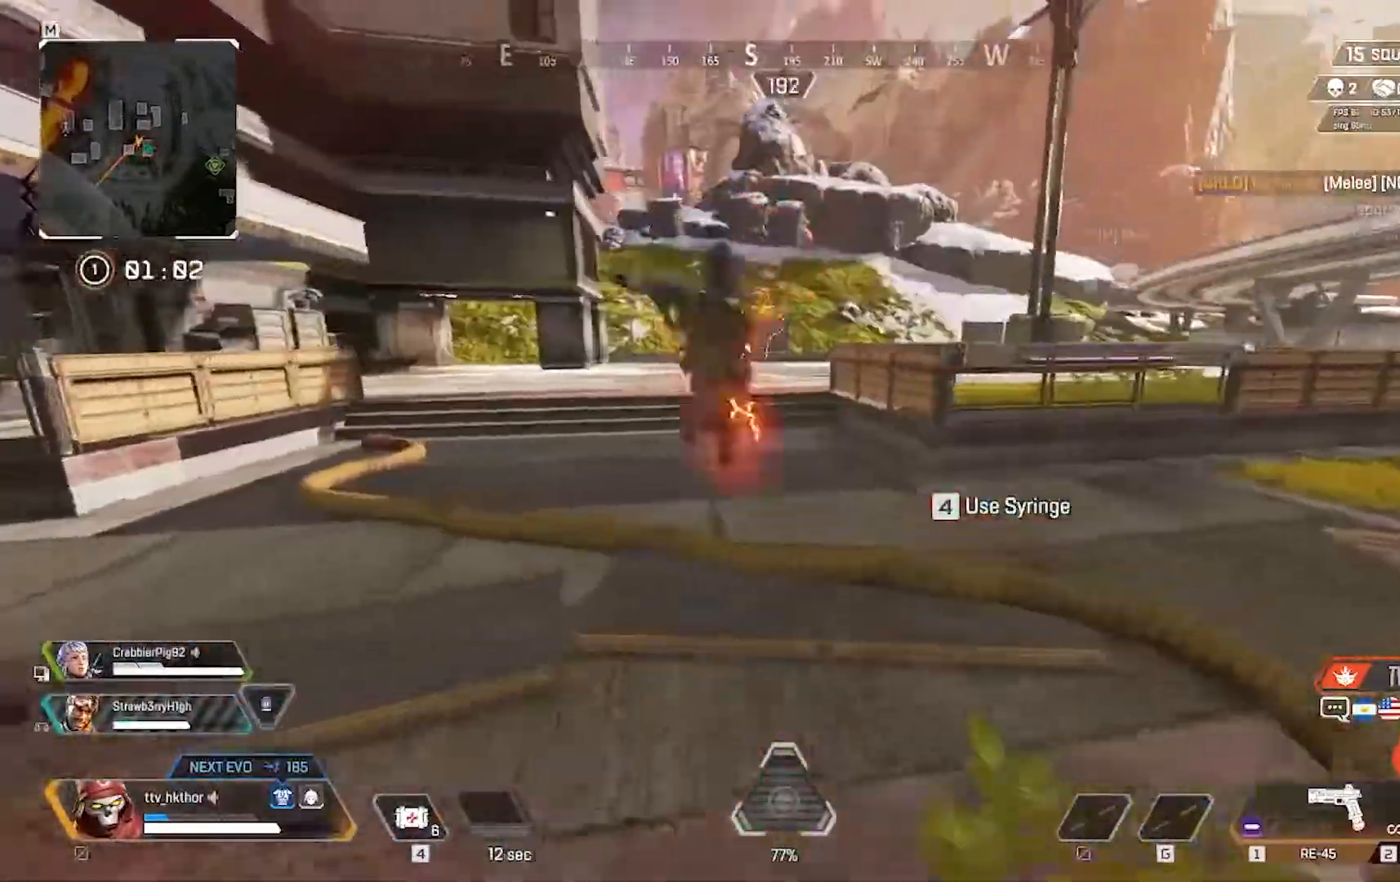
{"keys": ["shift", "w"], "mouse": [], "events": [[33, "d", "up"], [234, "mouse_left", "down"], [300, "mouse_left", "up"], [300, "shift", "down"], [400, "mouse_left", "down"], [501, "mouse_left", "up"]]}
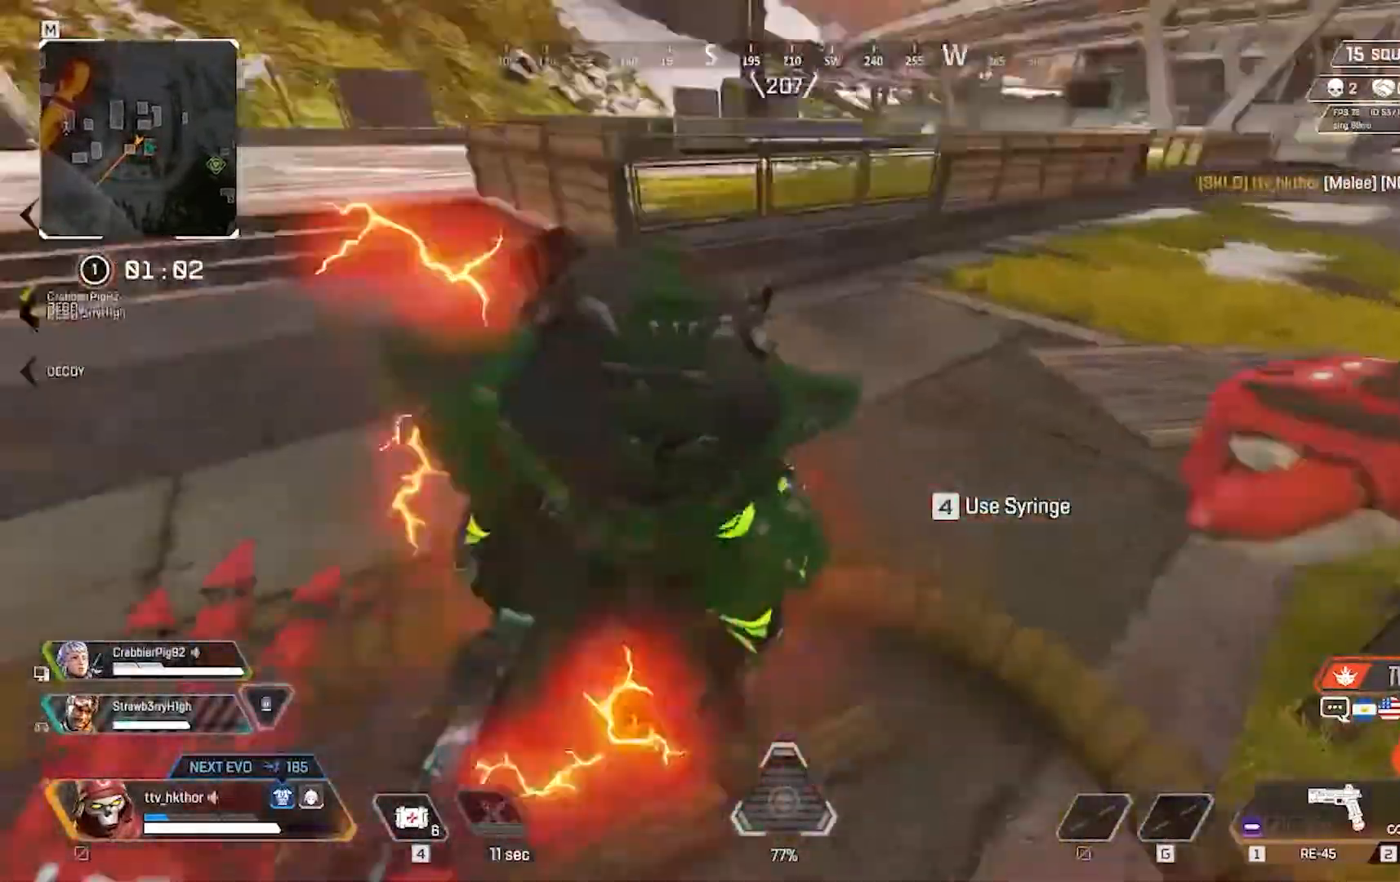
{"keys": ["shift", "w"], "mouse": [], "events": [[33, "mouse_left", "down"], [133, "mouse_left", "up"]]}
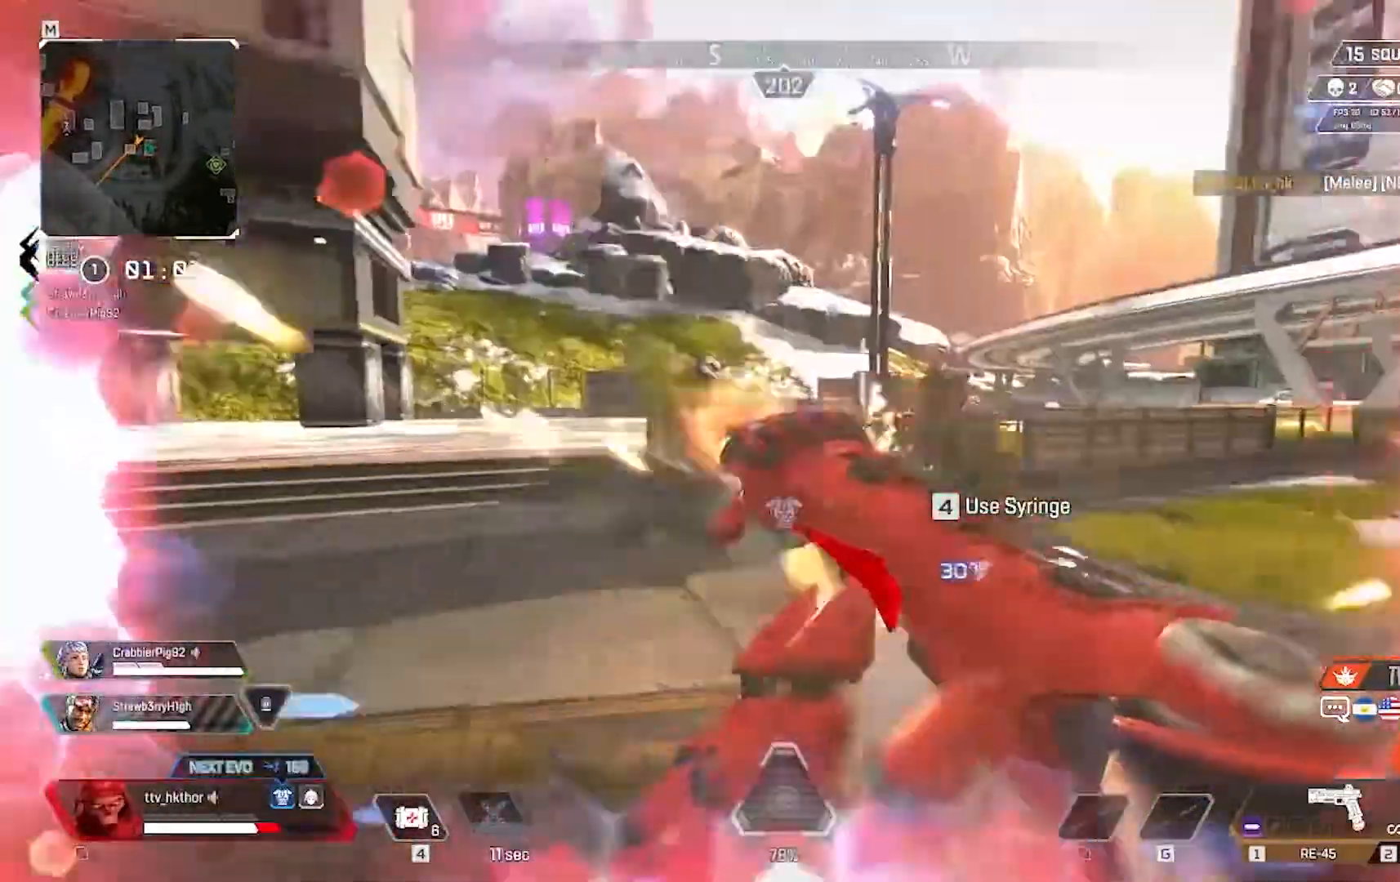
{"keys": ["shift", "w"], "mouse": ["left"], "events": [[234, "space", "down"], [400, "space", "up"], [467, "mouse_left", "down"]]}
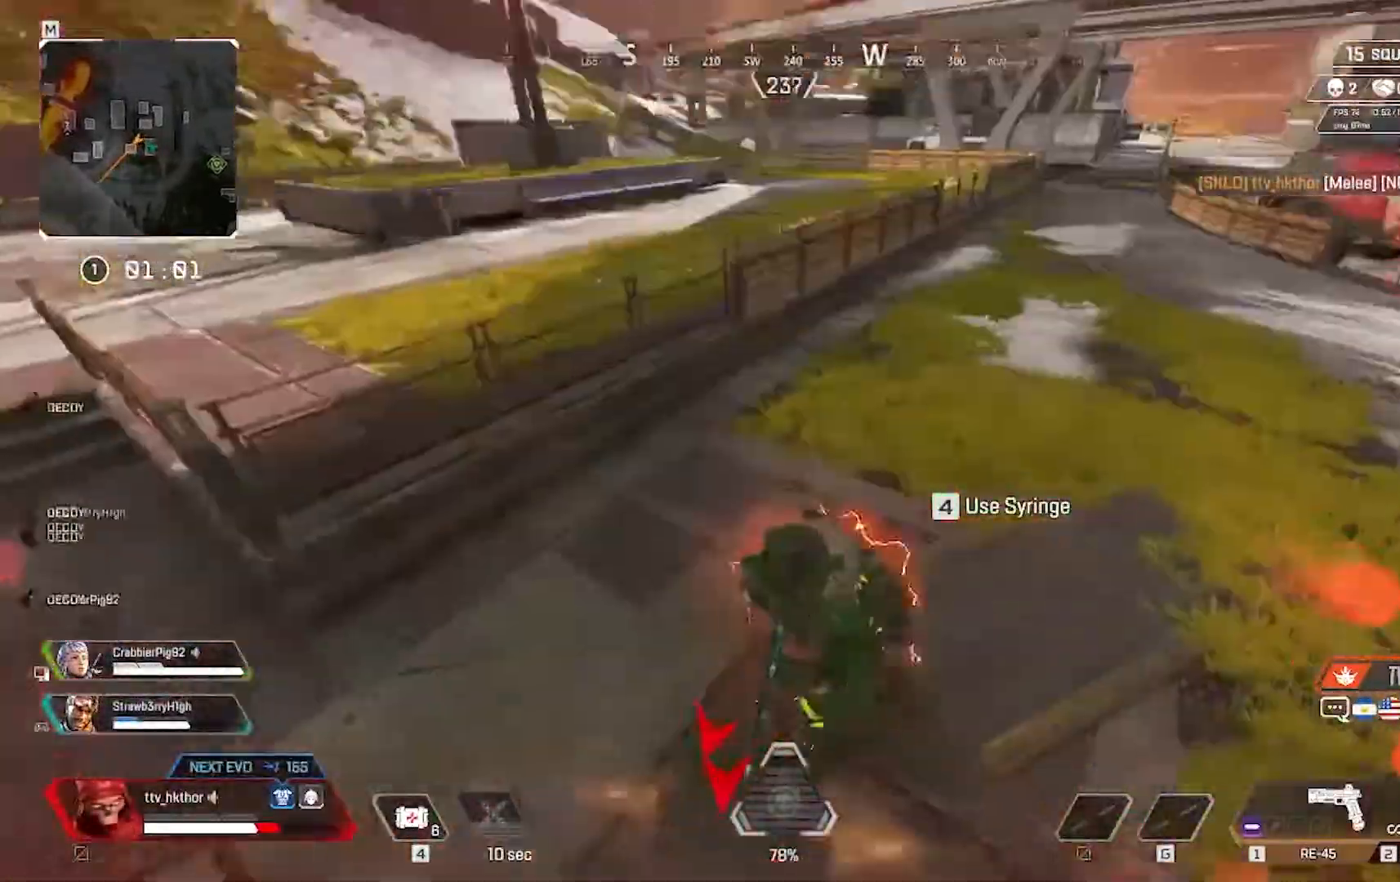
{"keys": ["shift", "w"], "mouse": [], "events": [[133, "mouse_left", "up"], [233, "mouse_left", "down"], [367, "mouse_left", "up"]]}
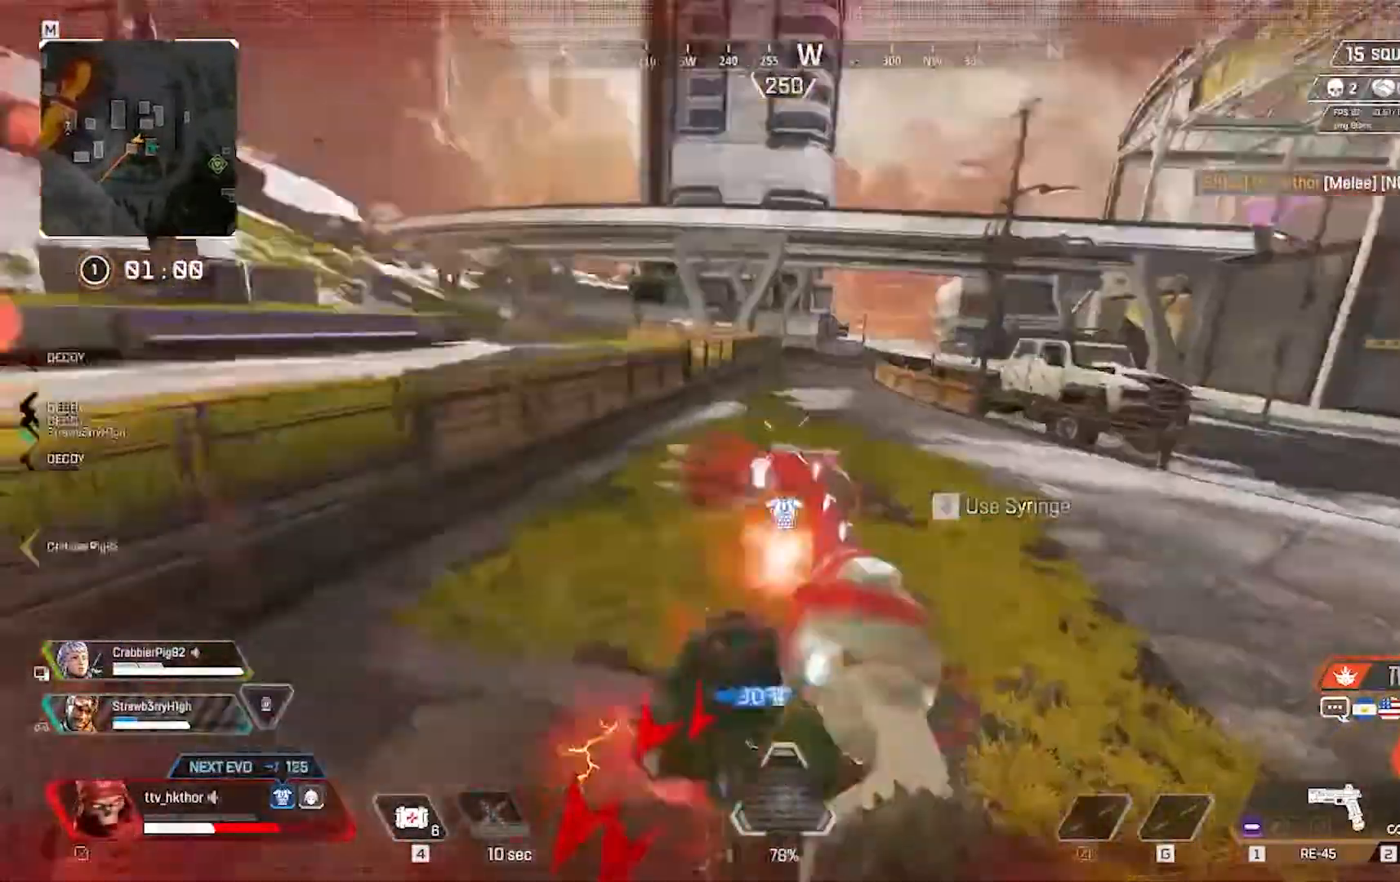
{"keys": ["ctrl", "shift", "w"], "mouse": [], "events": [[334, "ctrl", "down"], [367, "mouse_left", "down"], [501, "mouse_left", "up"]]}
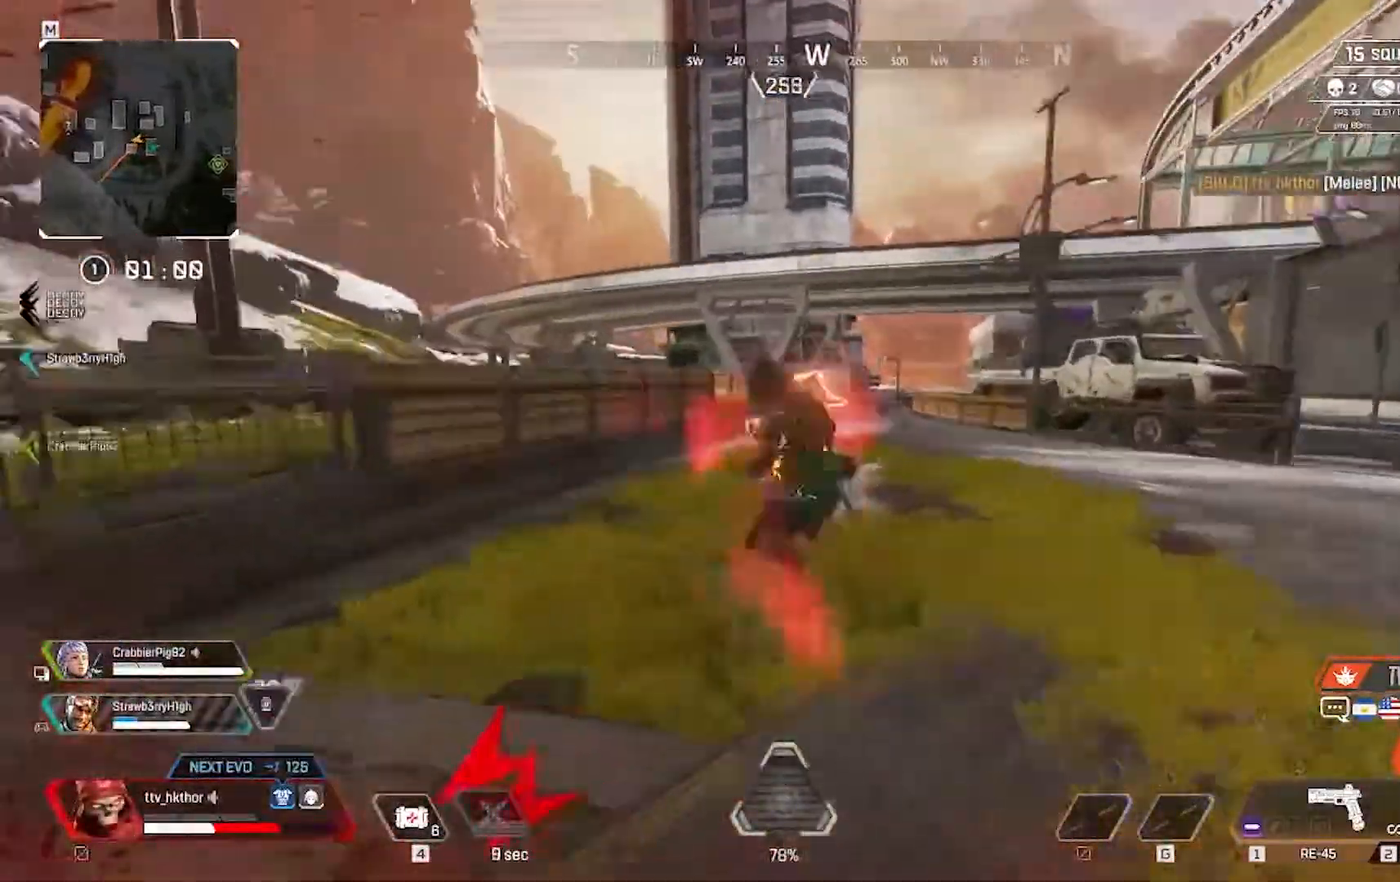
{"keys": ["ctrl", "shift", "w"], "mouse": [], "events": [[100, "mouse_left", "down"], [200, "mouse_left", "up"], [300, "mouse_left", "down"], [467, "mouse_left", "up"]]}
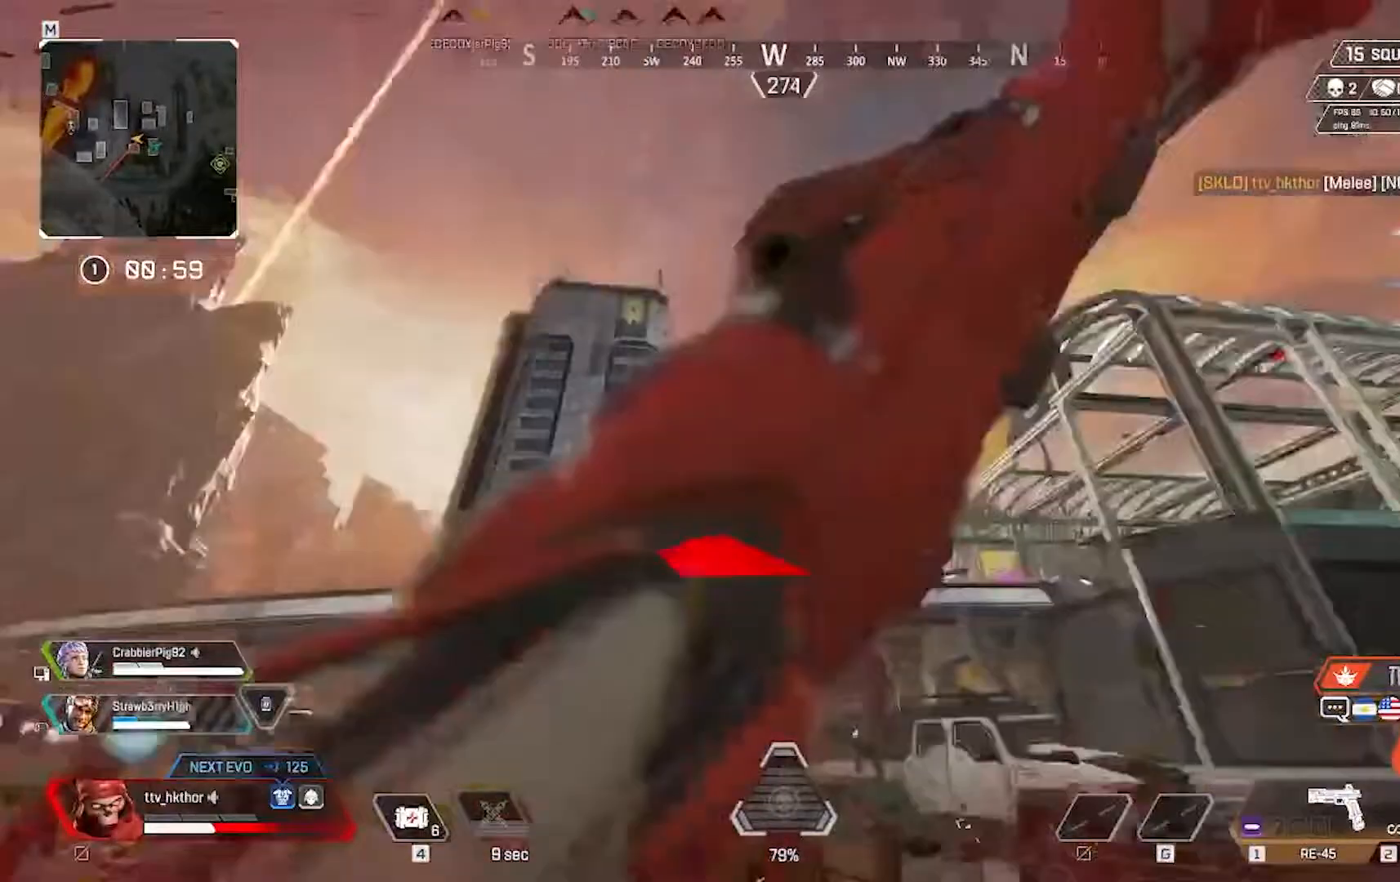
{"keys": ["w"], "mouse": [], "events": [[33, "ctrl", "up"], [501, "shift", "up"]]}
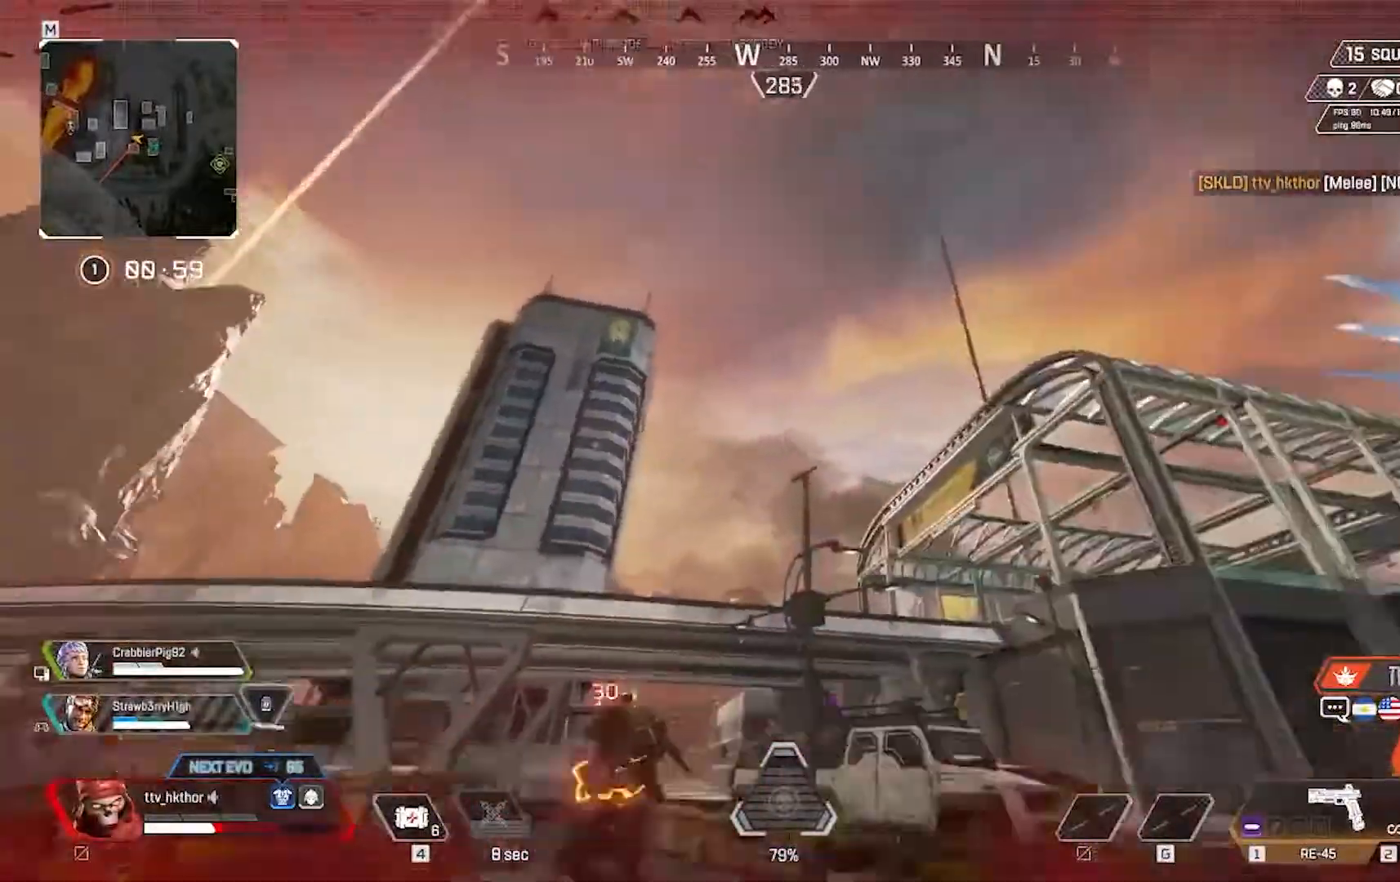
{"keys": ["space", "w"], "mouse": [], "events": [[233, "space", "down"]]}
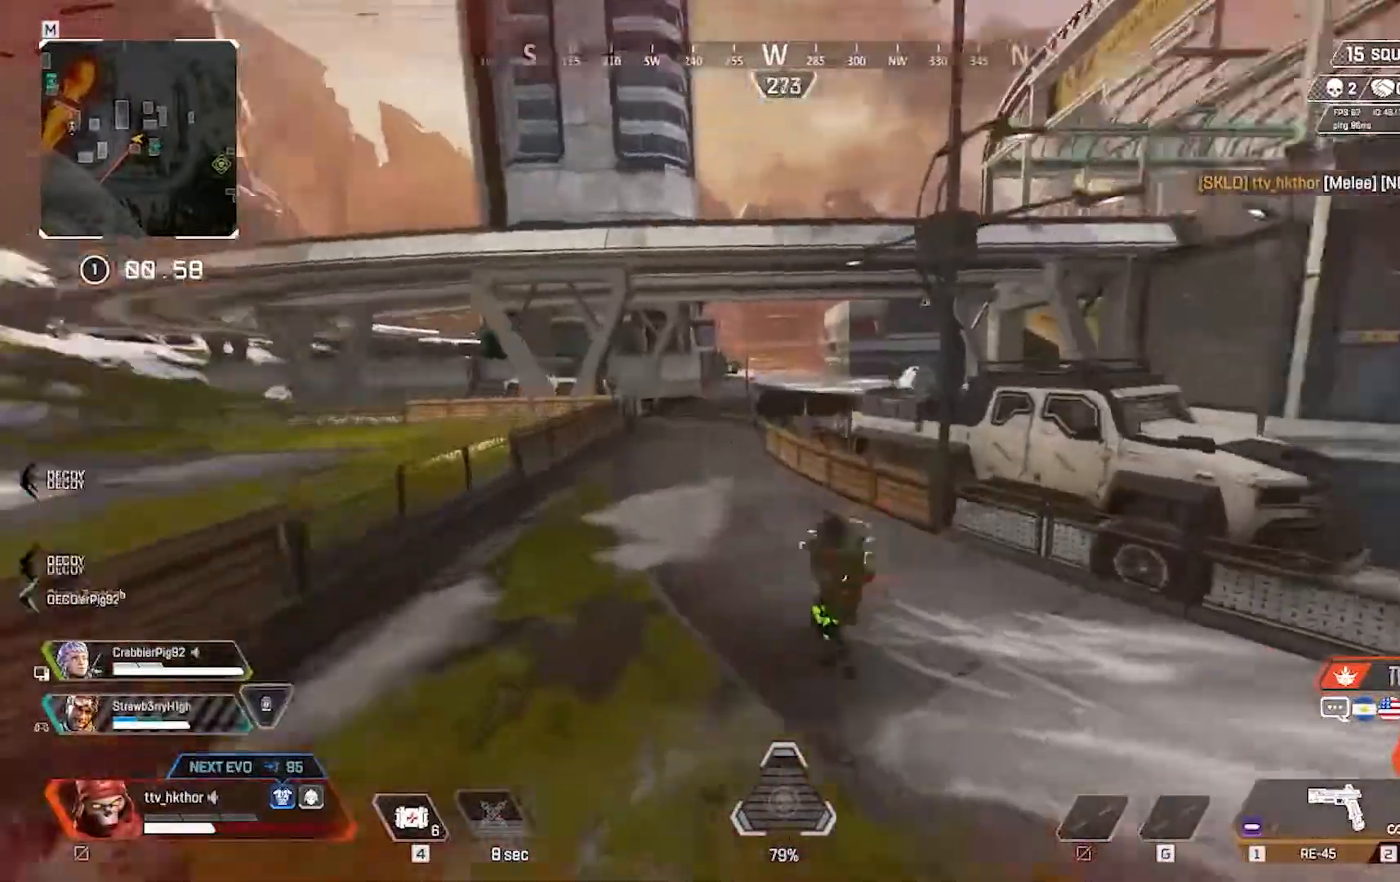
{"keys": ["w"], "mouse": ["left"], "events": [[67, "space", "up"], [100, "mouse_left", "down"], [267, "mouse_left", "up"], [334, "mouse_left", "down"]]}
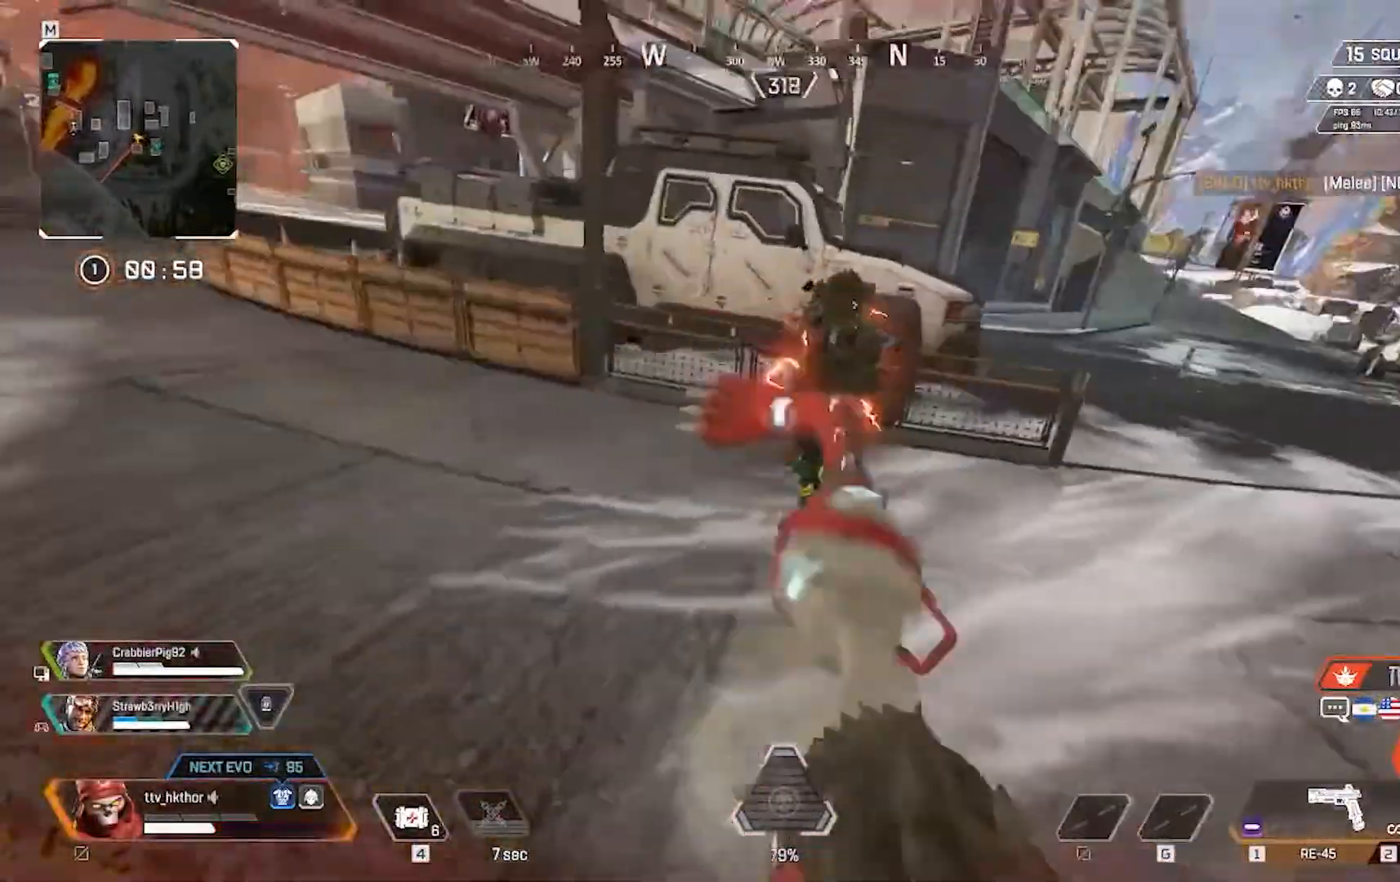
{"keys": ["ctrl", "shift", "w"], "mouse": [], "events": [[33, "shift", "down"], [133, "mouse_left", "up"], [400, "ctrl", "down"], [400, "mouse_left", "down"], [500, "mouse_left", "up"]]}
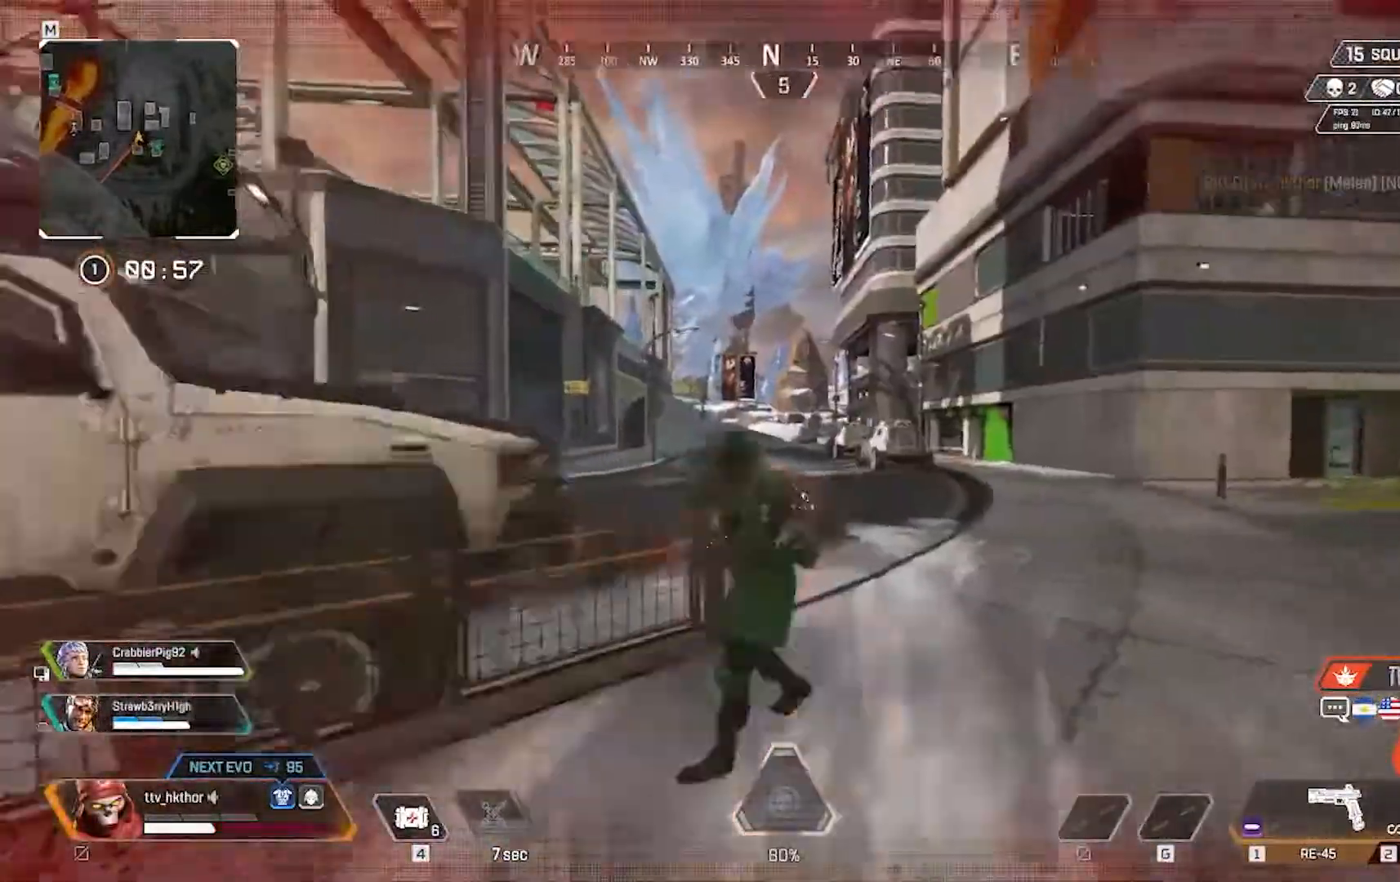
{"keys": ["shift", "w"], "mouse": [], "events": [[134, "mouse_left", "down"], [234, "mouse_left", "up"], [267, "ctrl", "up"], [334, "mouse_left", "down"], [467, "mouse_left", "up"]]}
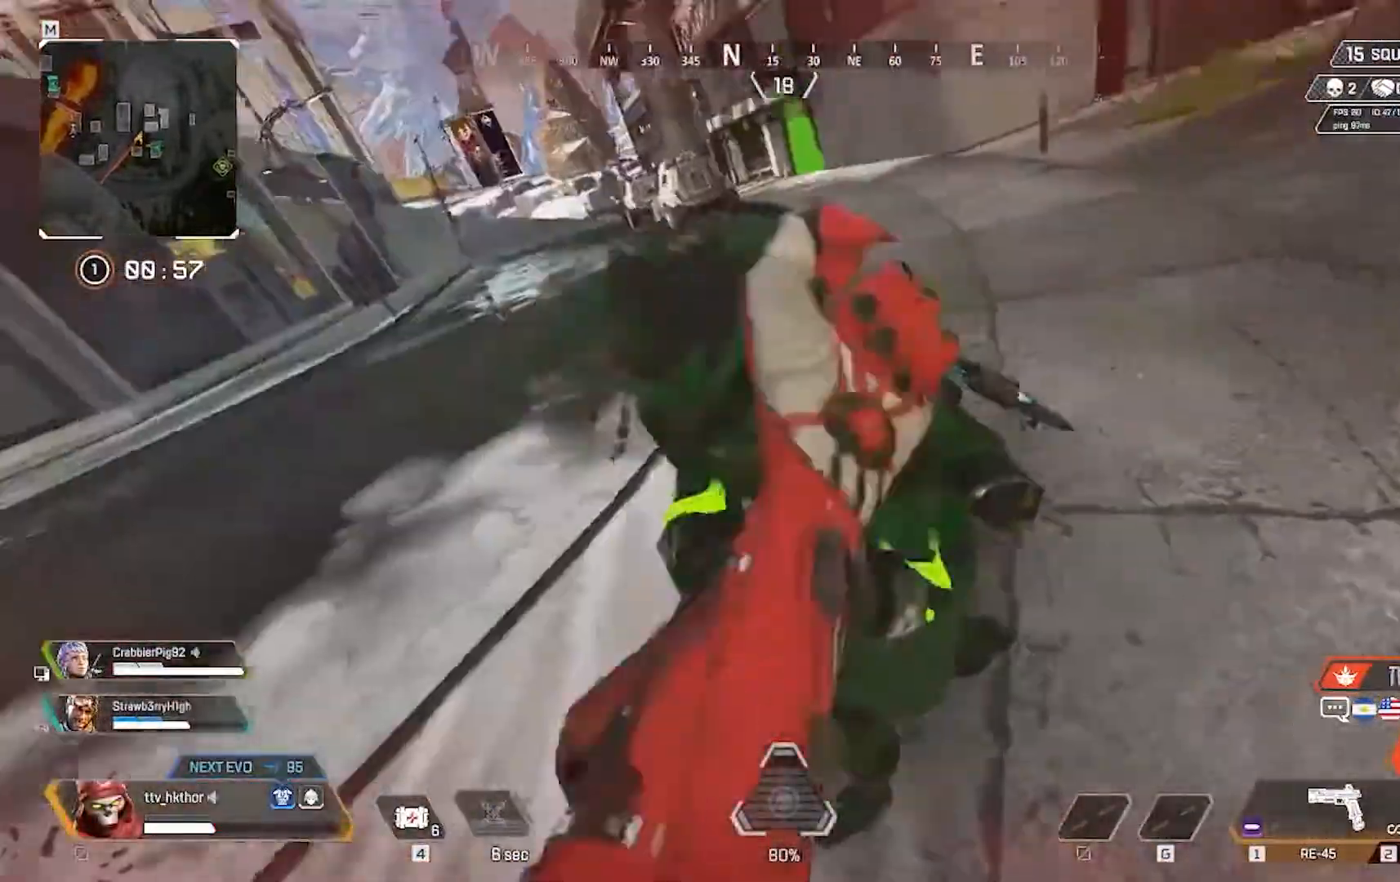
{"keys": ["w"], "mouse": [], "events": [[300, "shift", "up"]]}
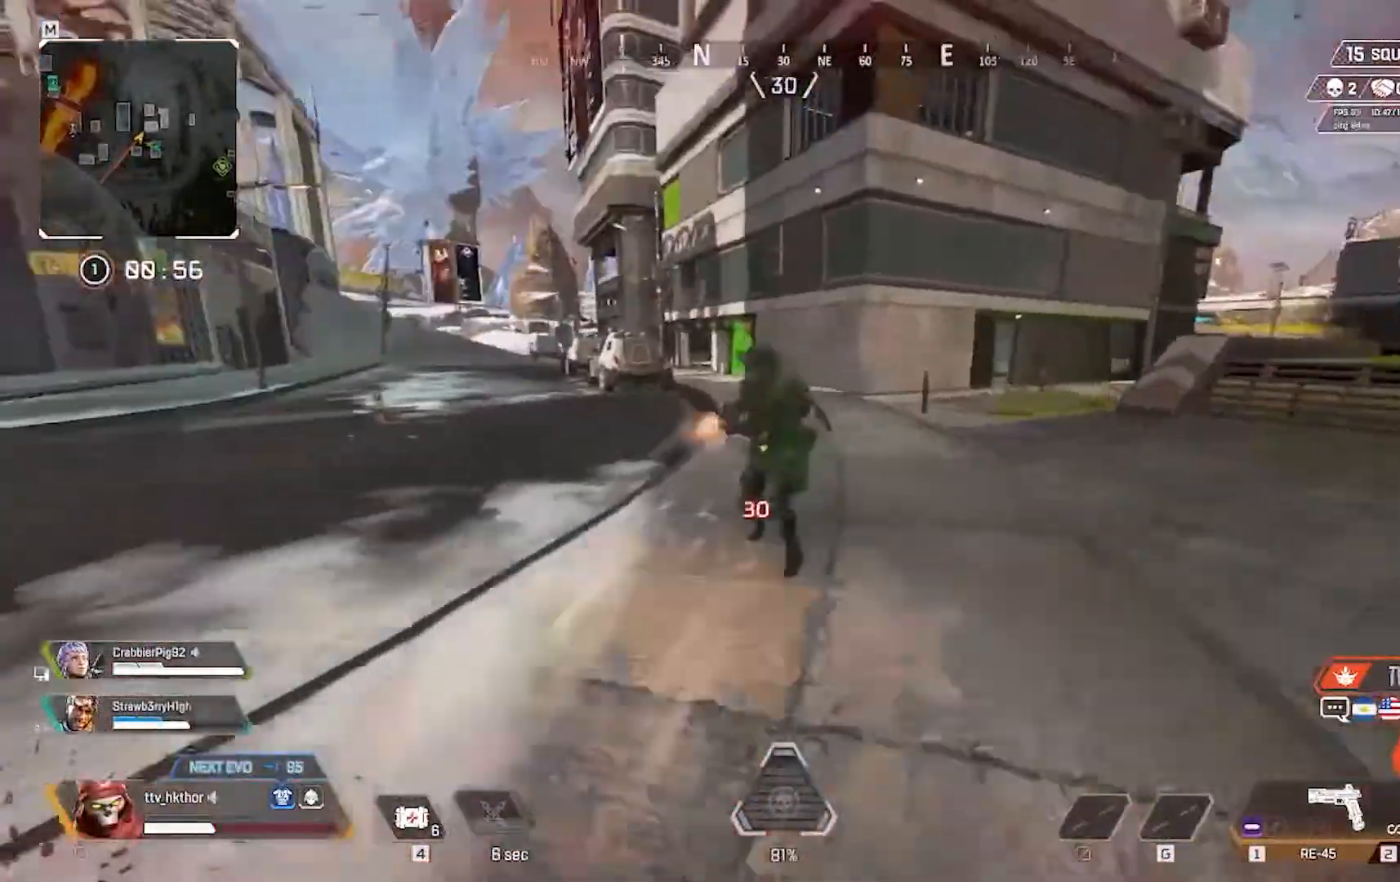
{"keys": ["q", "w"], "mouse": [], "events": [[200, "q", "down"], [367, "q", "up"], [434, "q", "down"]]}
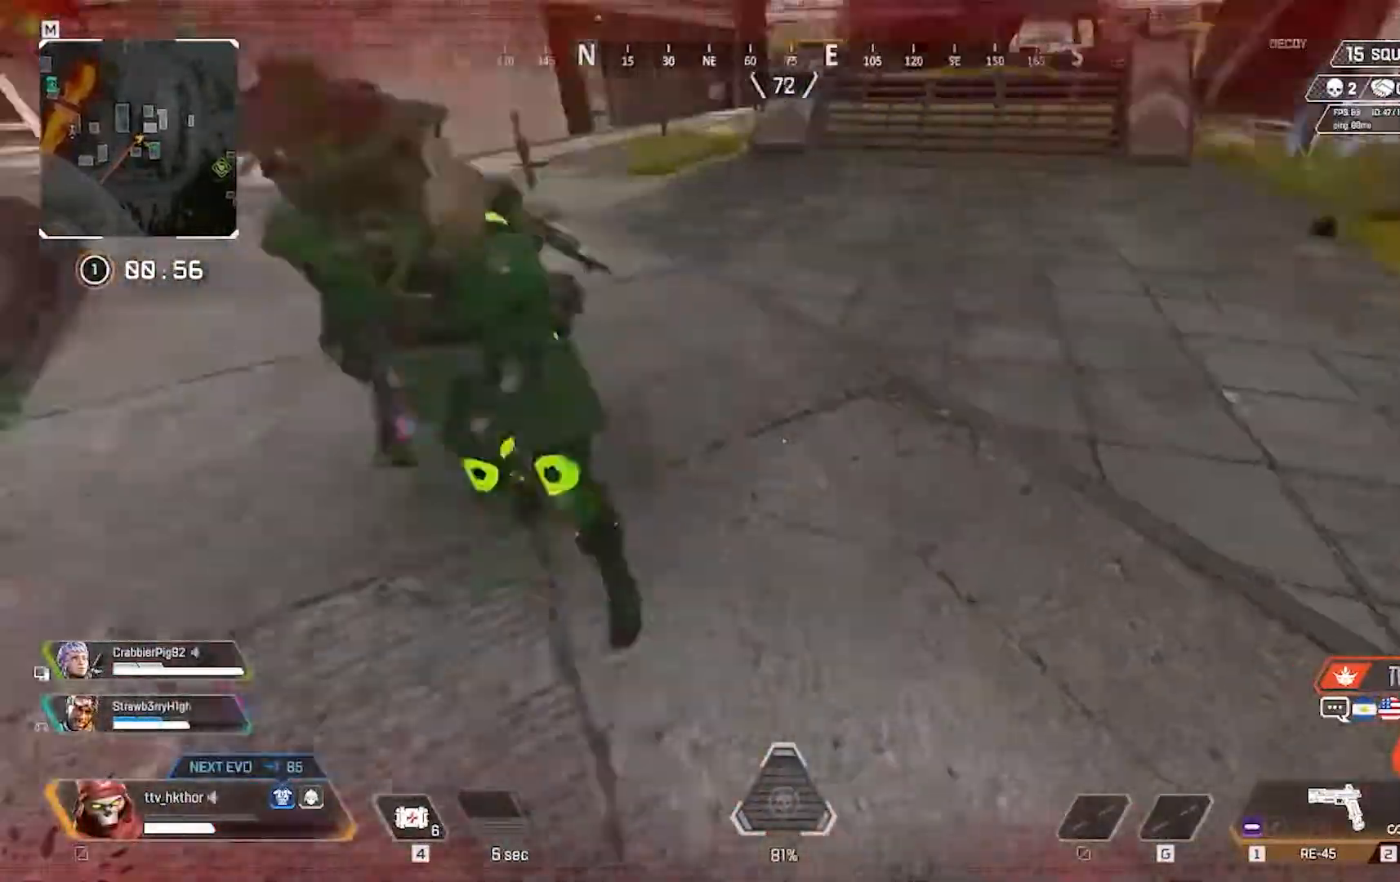
{"keys": ["w"], "mouse": ["left"], "events": [[33, "q", "up"], [233, "mouse_left", "down"], [367, "mouse_left", "up"], [467, "mouse_left", "down"]]}
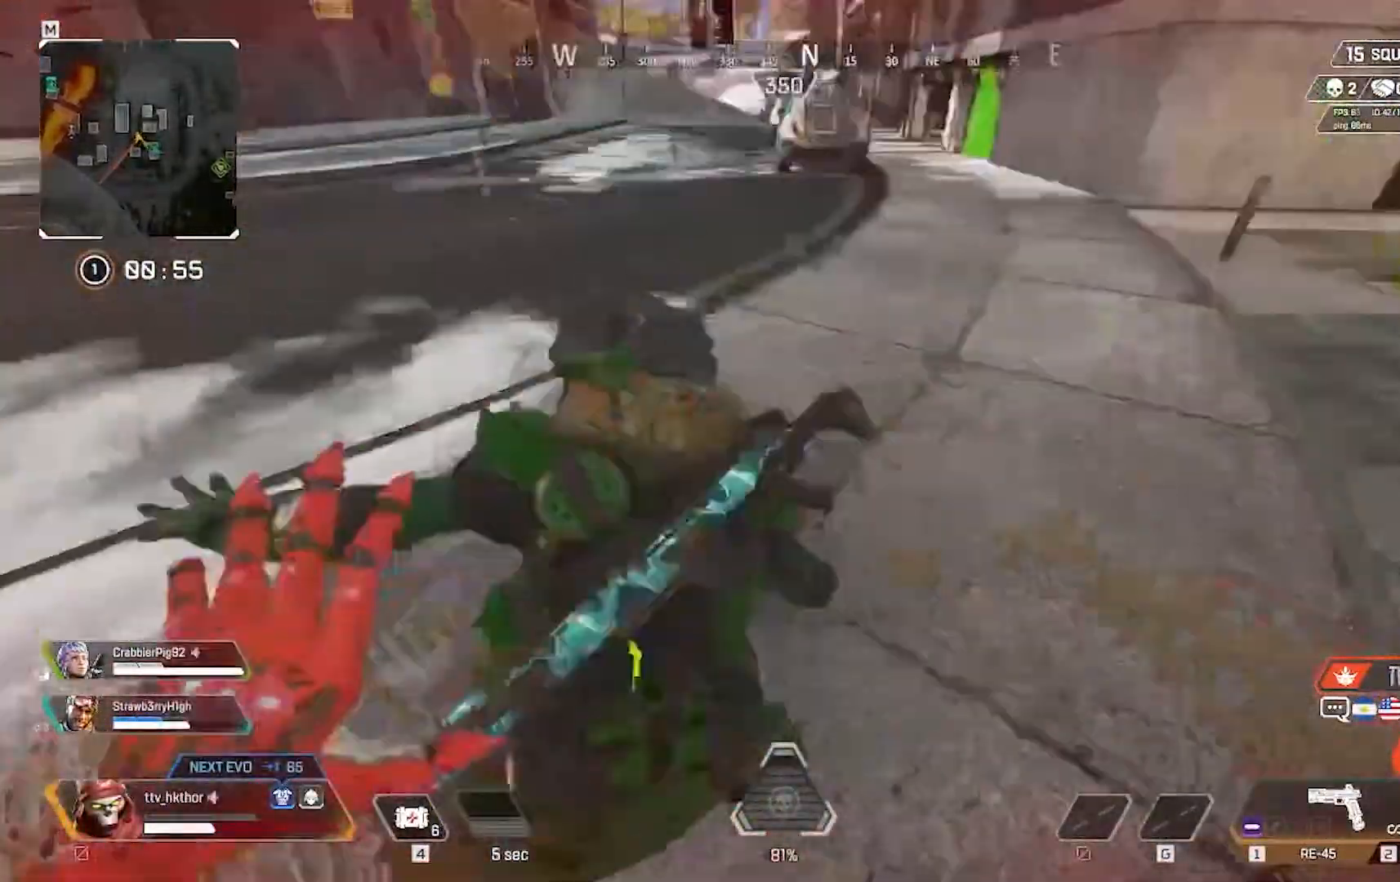
{"keys": ["w"], "mouse": [], "events": [[134, "mouse_left", "up"]]}
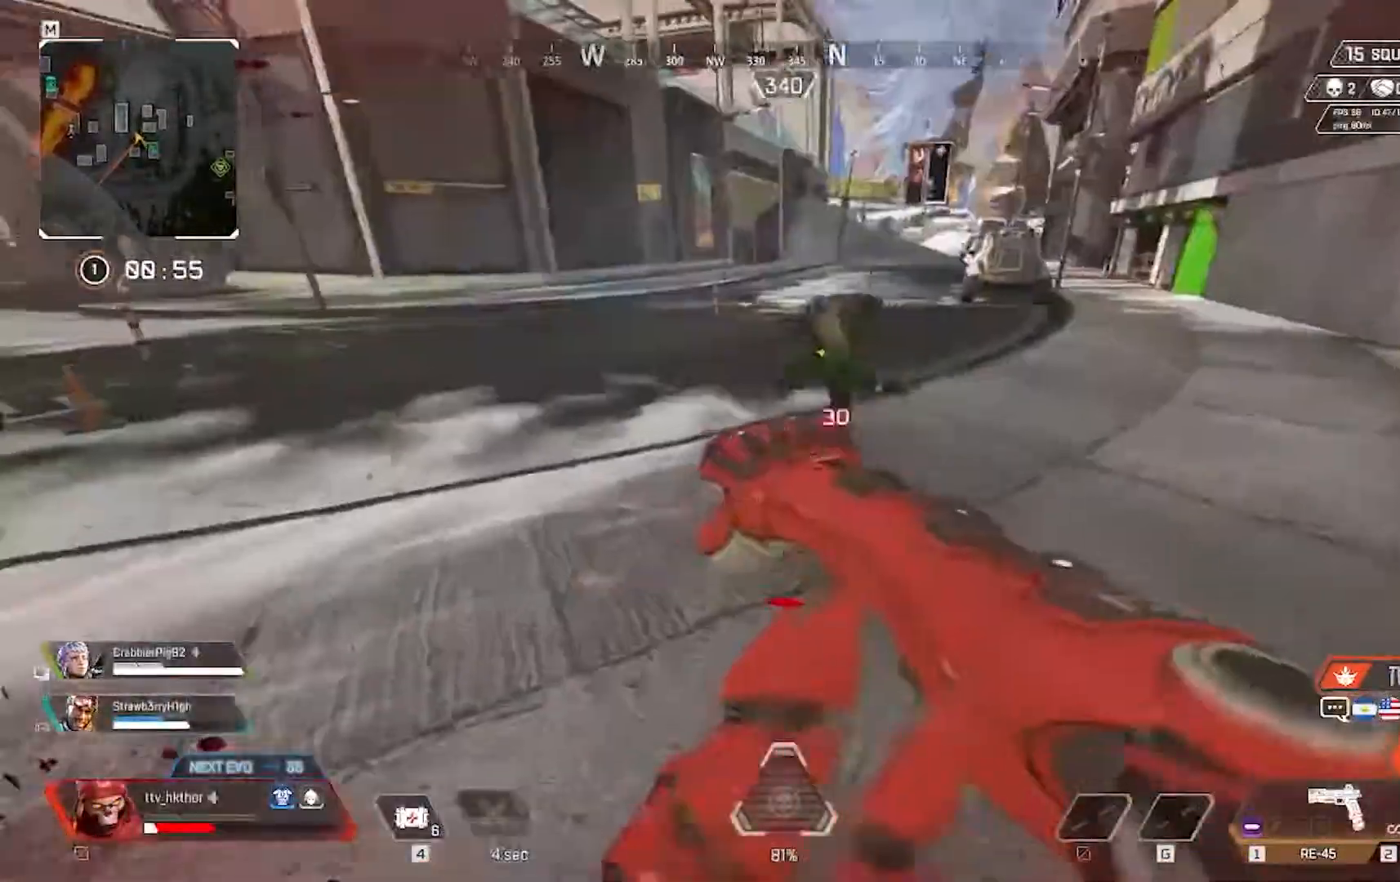
{"keys": ["w"], "mouse": [], "events": [[300, "mouse_left", "down"], [400, "mouse_left", "up"]]}
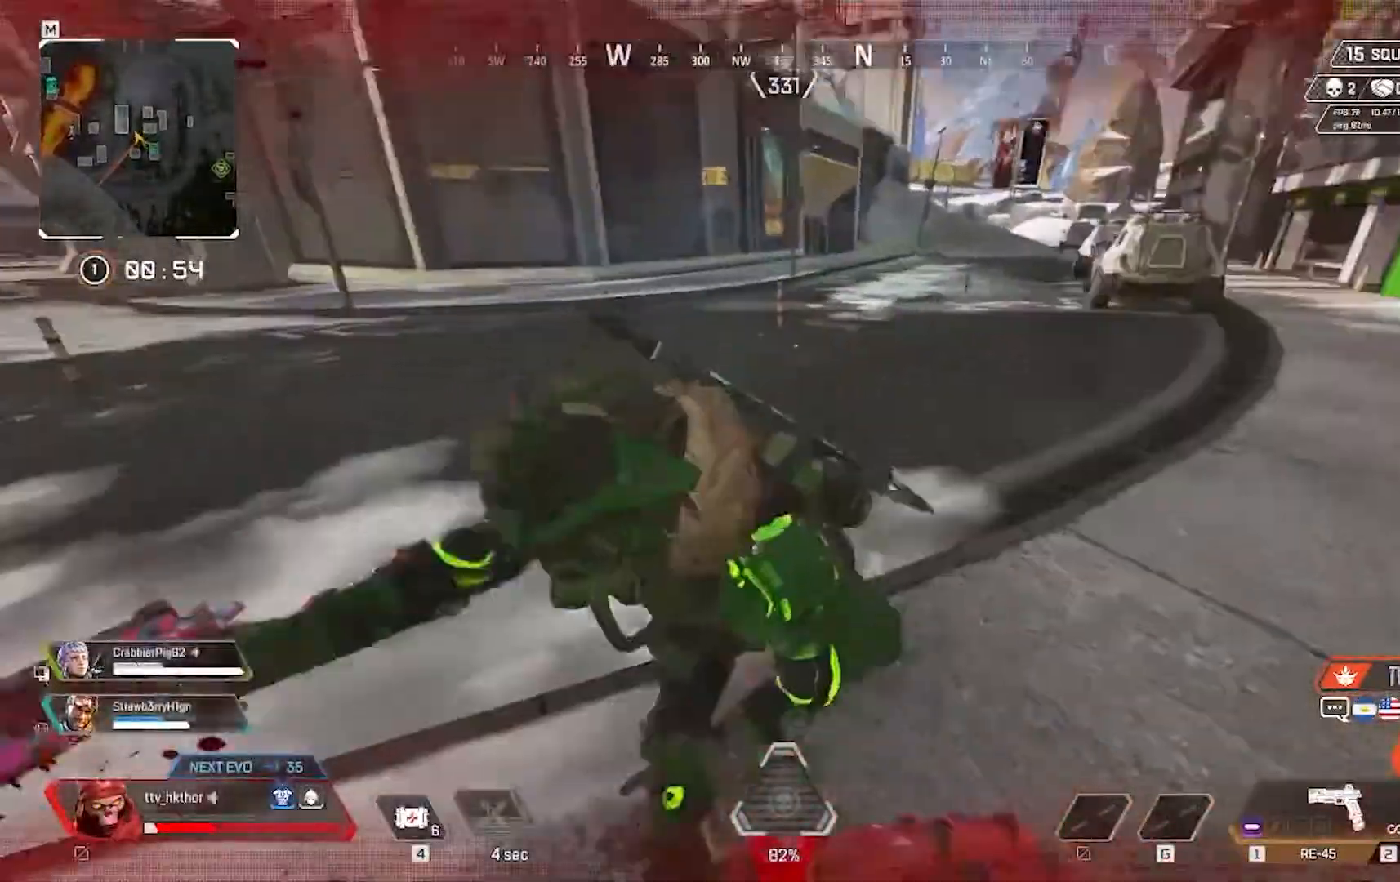
{"keys": ["w"], "mouse": [], "events": [[33, "mouse_left", "down"], [133, "mouse_left", "up"], [234, "mouse_left", "down"], [334, "mouse_left", "up"]]}
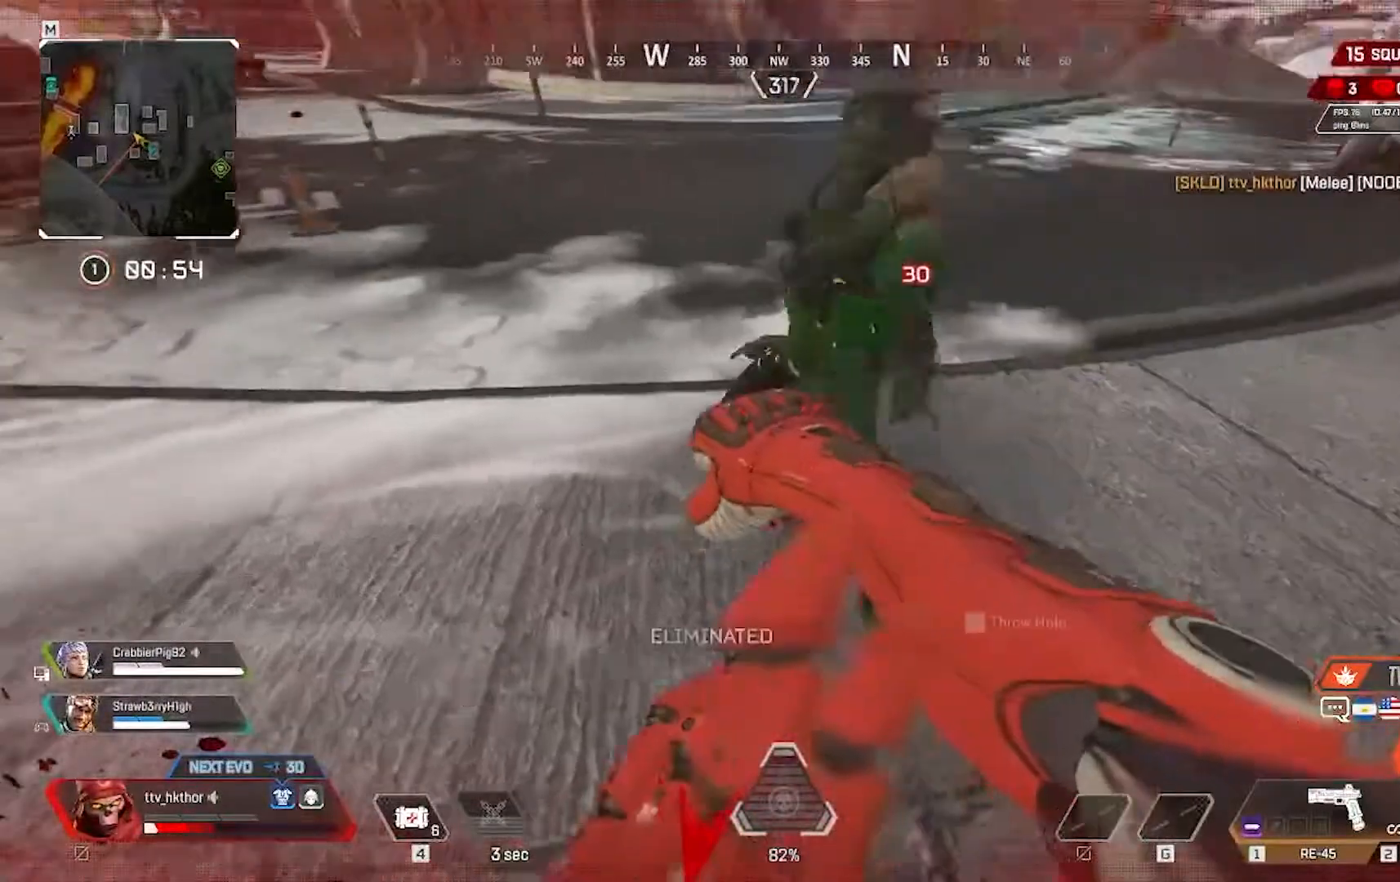
{"keys": ["a", "w"], "mouse": [], "events": [[500, "a", "down"]]}
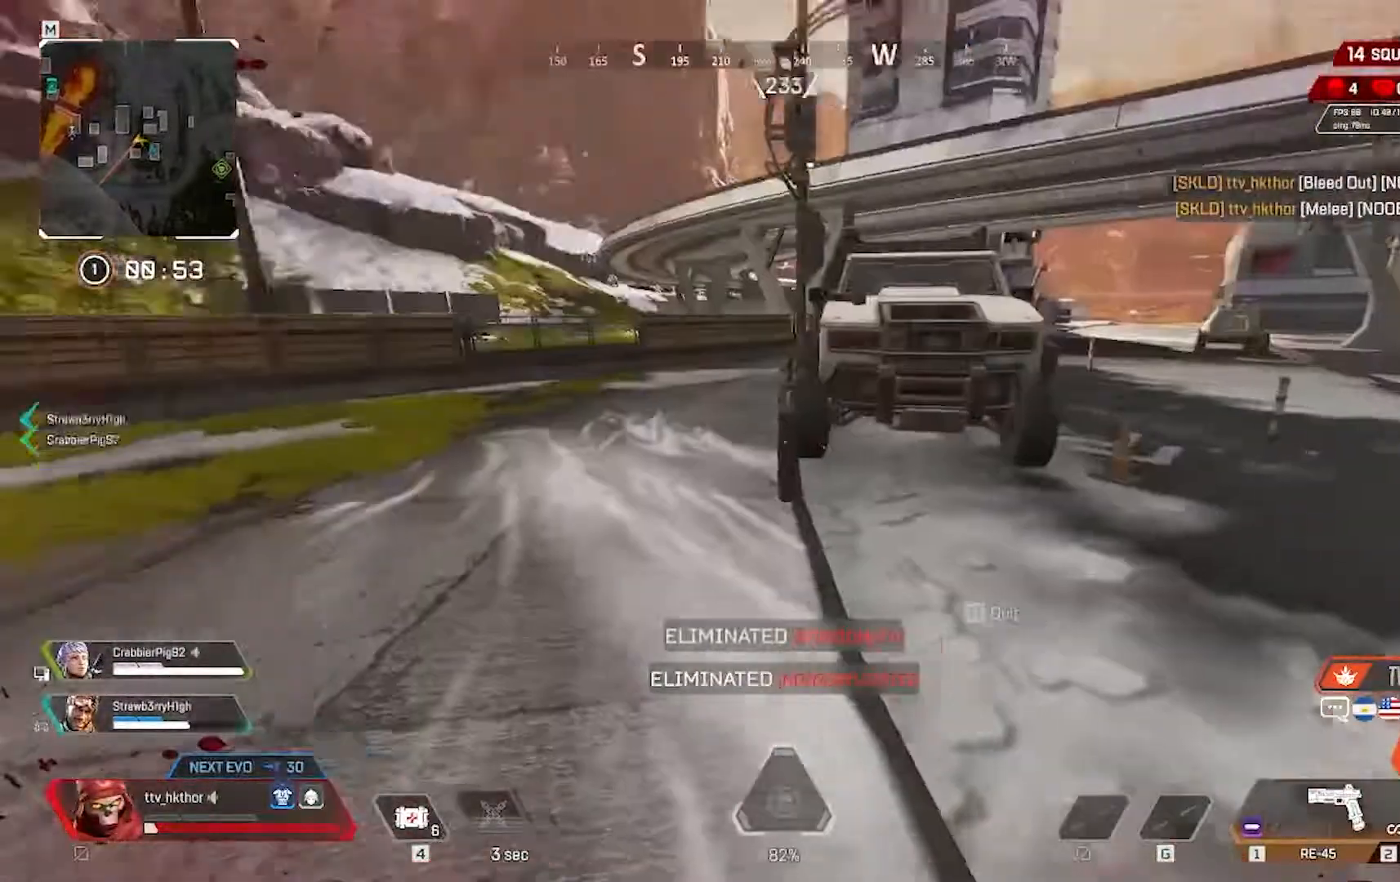
{"keys": ["a"], "mouse": [], "events": [[267, "w", "up"]]}
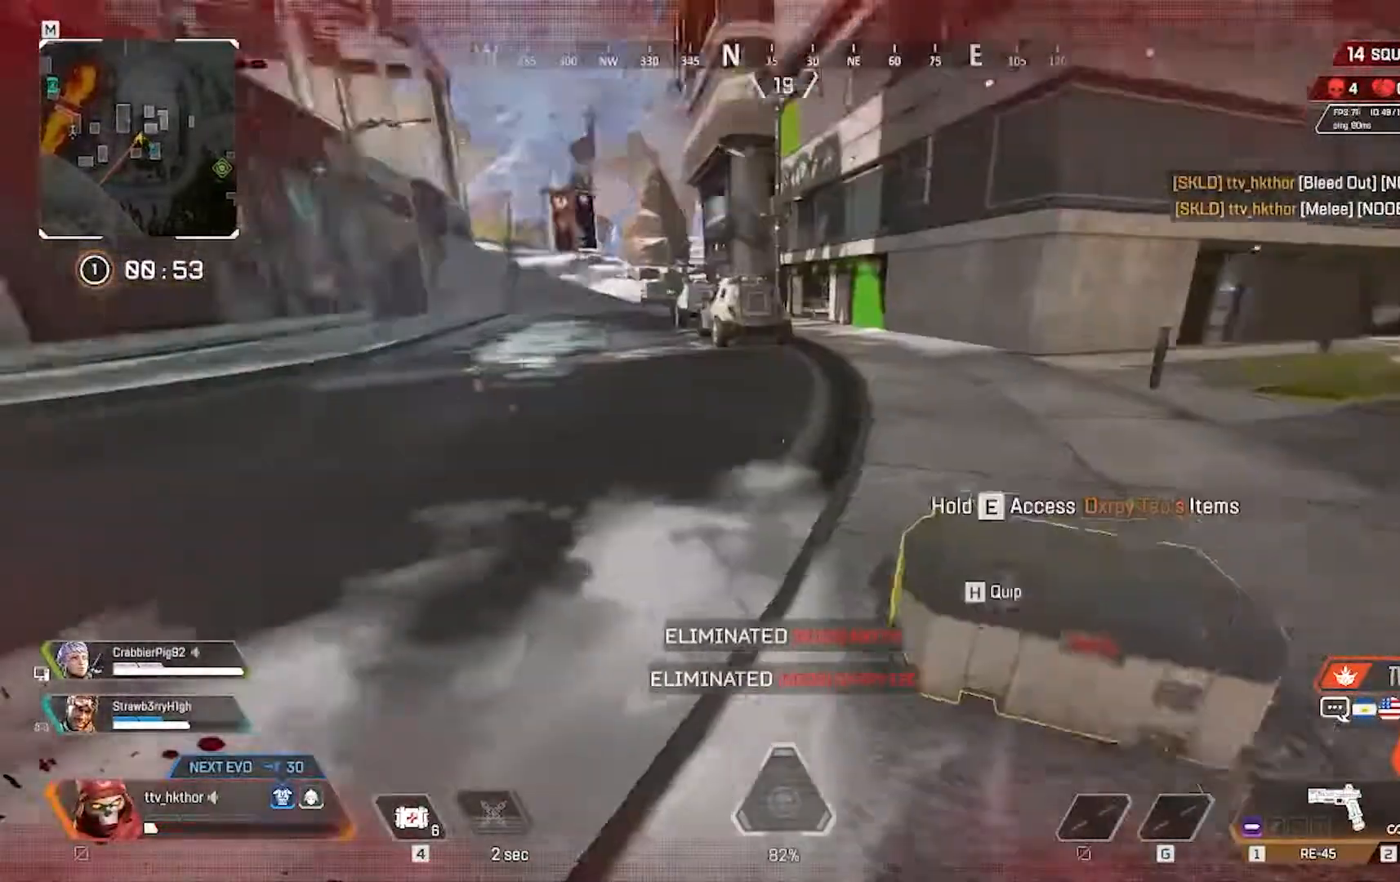
{"keys": ["e"], "mouse": [], "events": [[33, "a", "up"], [233, "w", "down"], [467, "e", "down"], [467, "w", "up"]]}
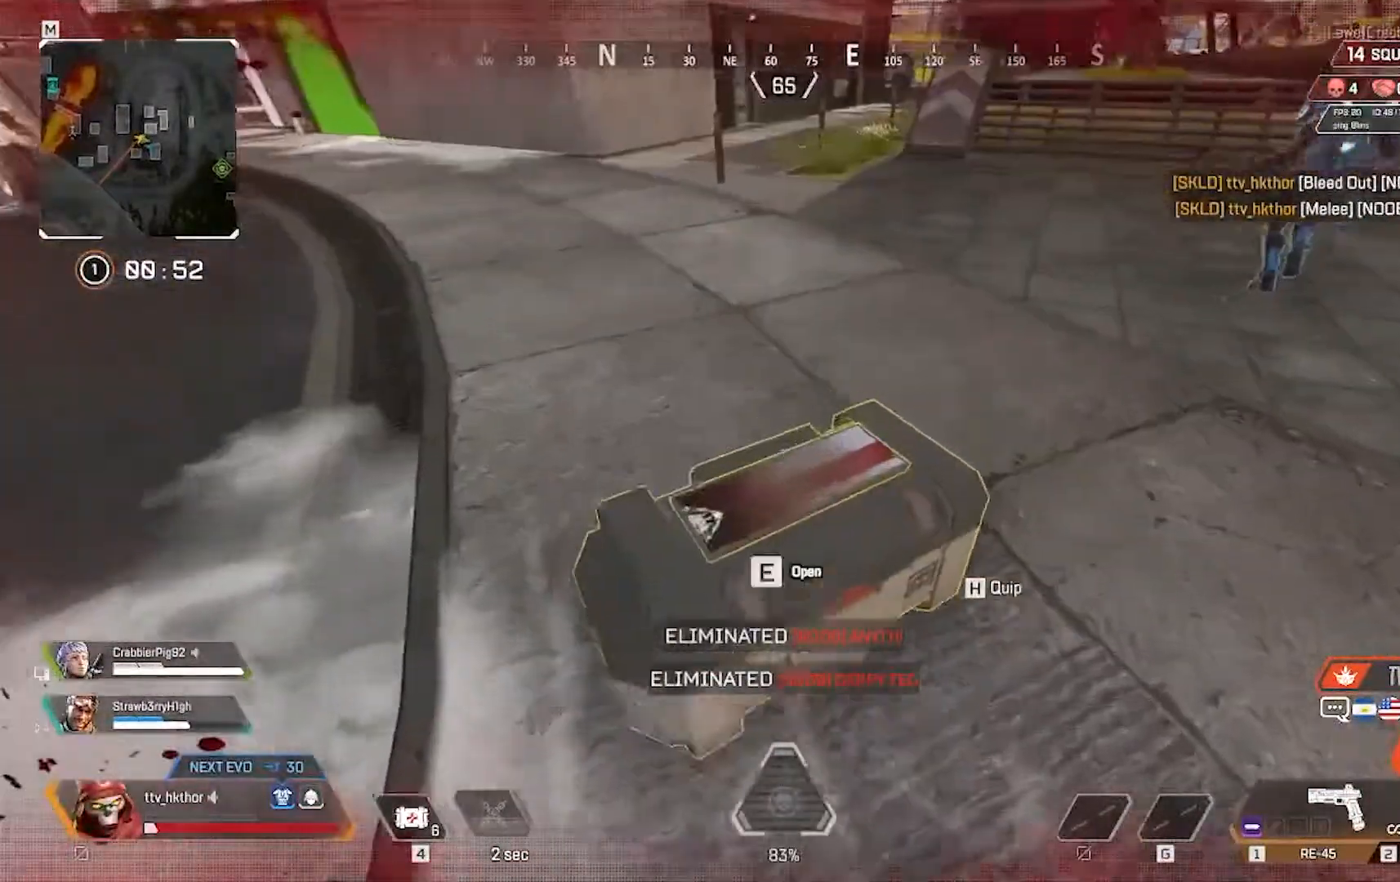
{"keys": ["e"], "mouse": [], "events": []}
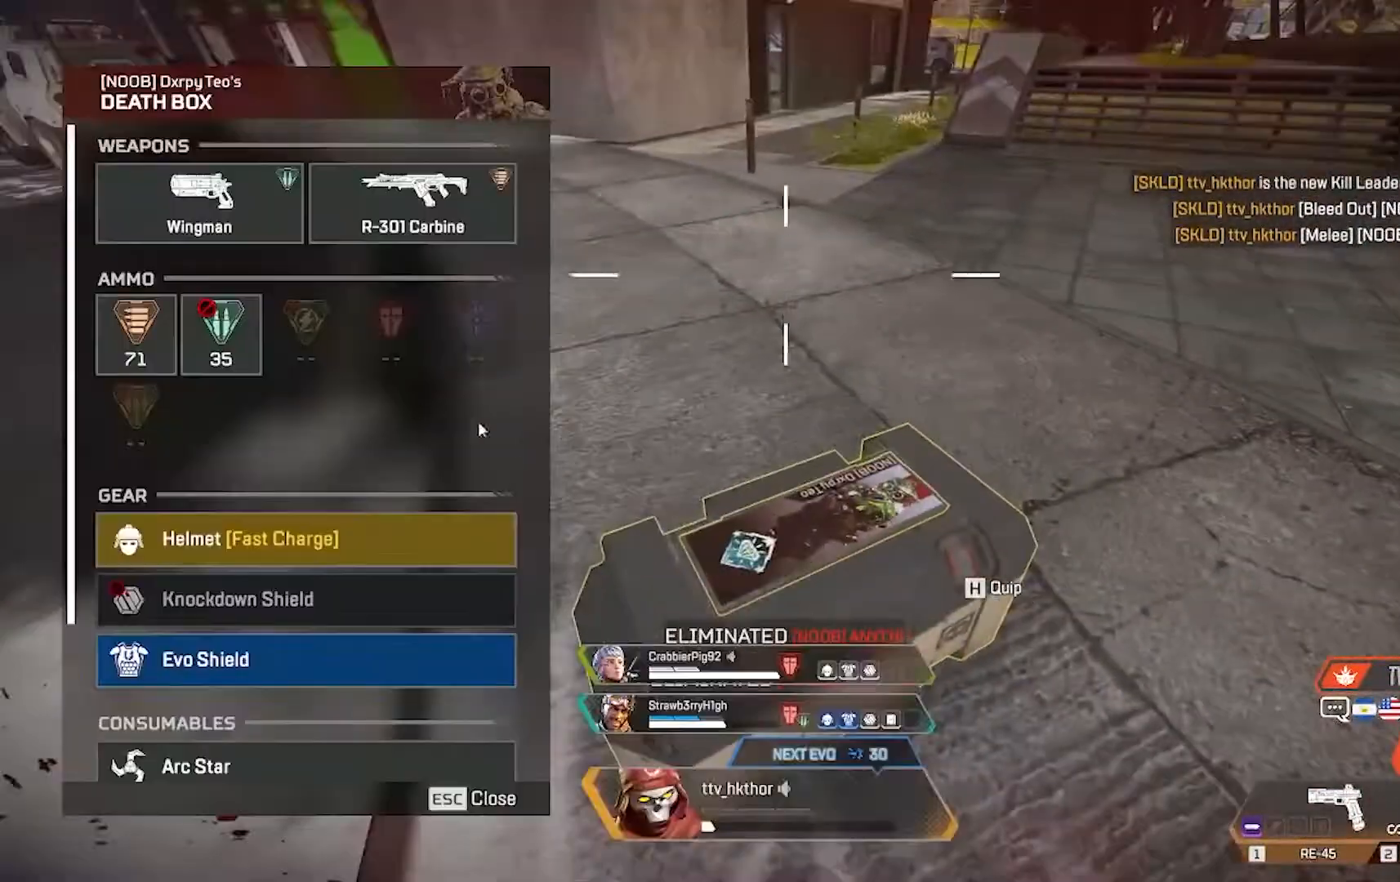
{"keys": [], "mouse": ["left"], "events": [[66, "e", "up"], [500, "mouse_left", "down"]]}
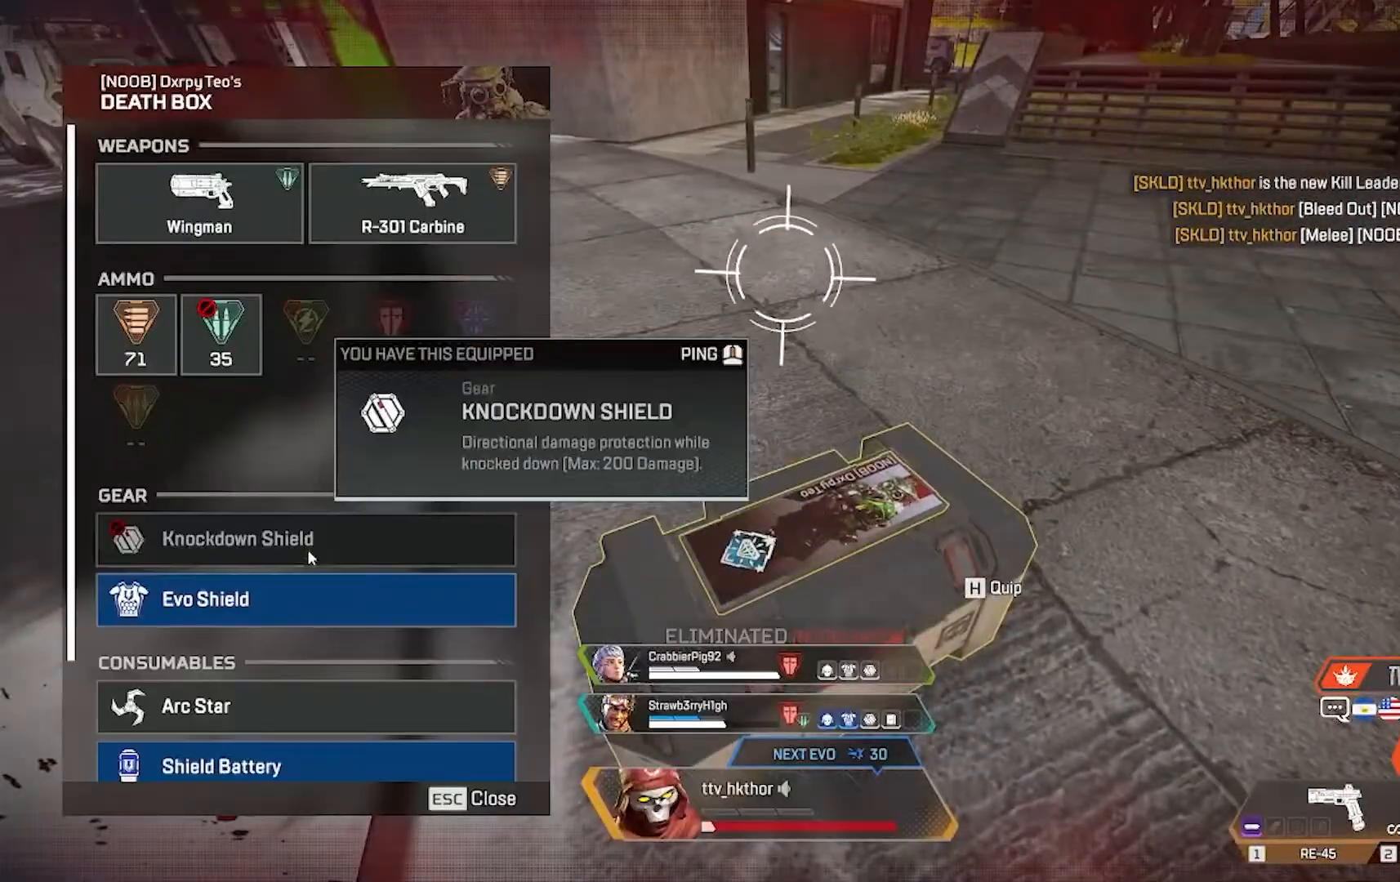
{"keys": [], "mouse": [], "events": [[100, "mouse_left", "up"], [434, "mouse_left", "down"], [467, "mouse_left", "up"]]}